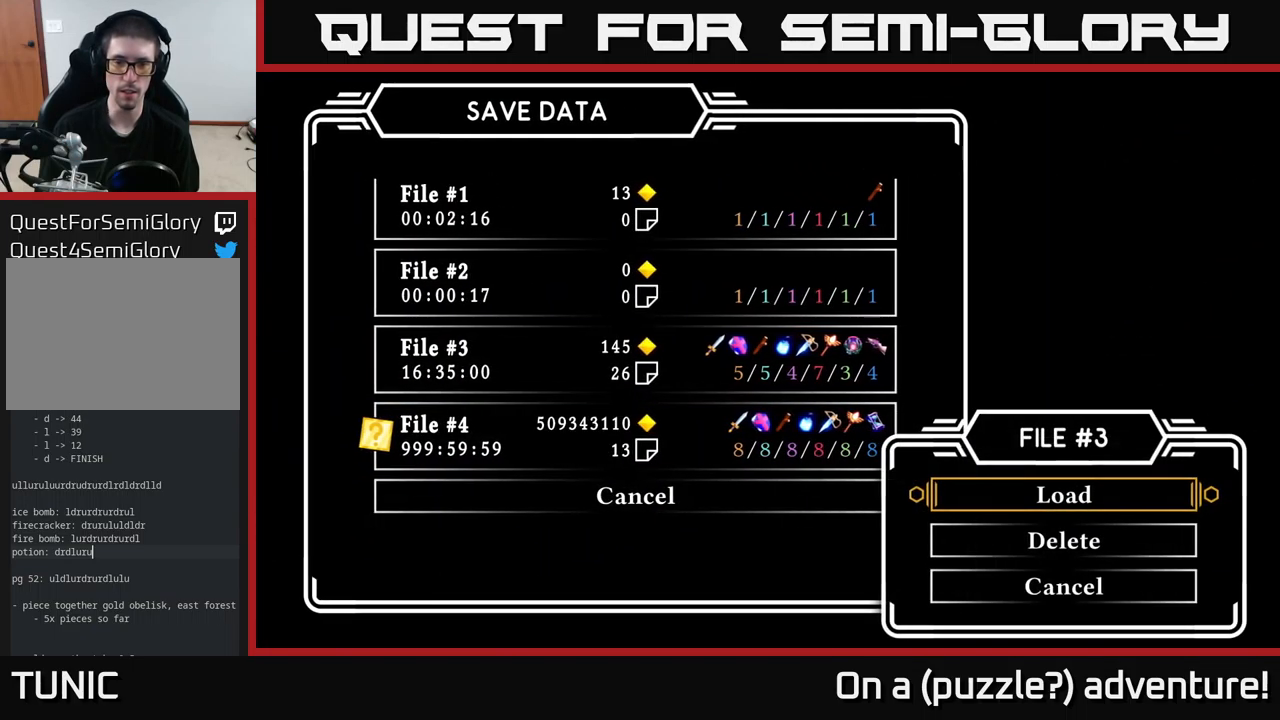
Gameplay with a controller (Xbox layout); each line is a JSON object with the inputs held at the frame after it. "events" lists button and stick changes between this image and that frame as [ms after this image, input, new state], when the widget could be followed in between.
{"buttons": [], "left_stick": "center", "right_stick": "center", "events": []}
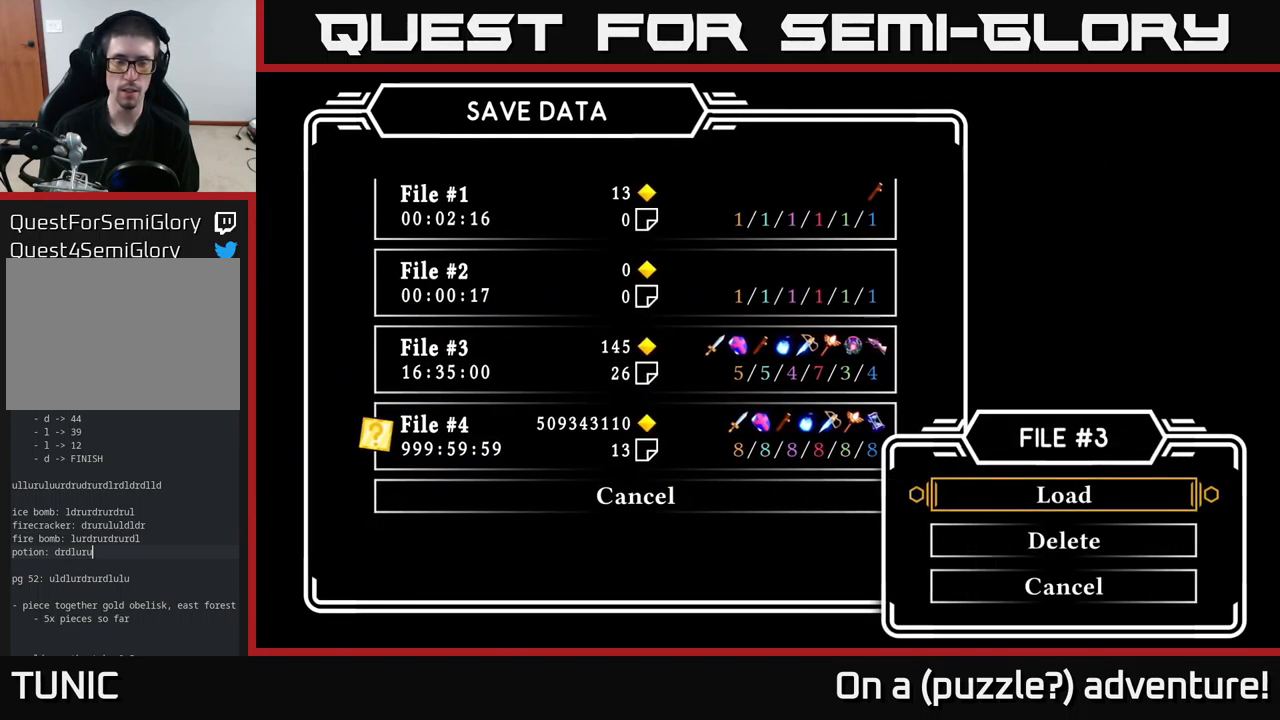
{"buttons": ["A"], "left_stick": "center", "right_stick": "center", "events": [[483, "A", "down"]]}
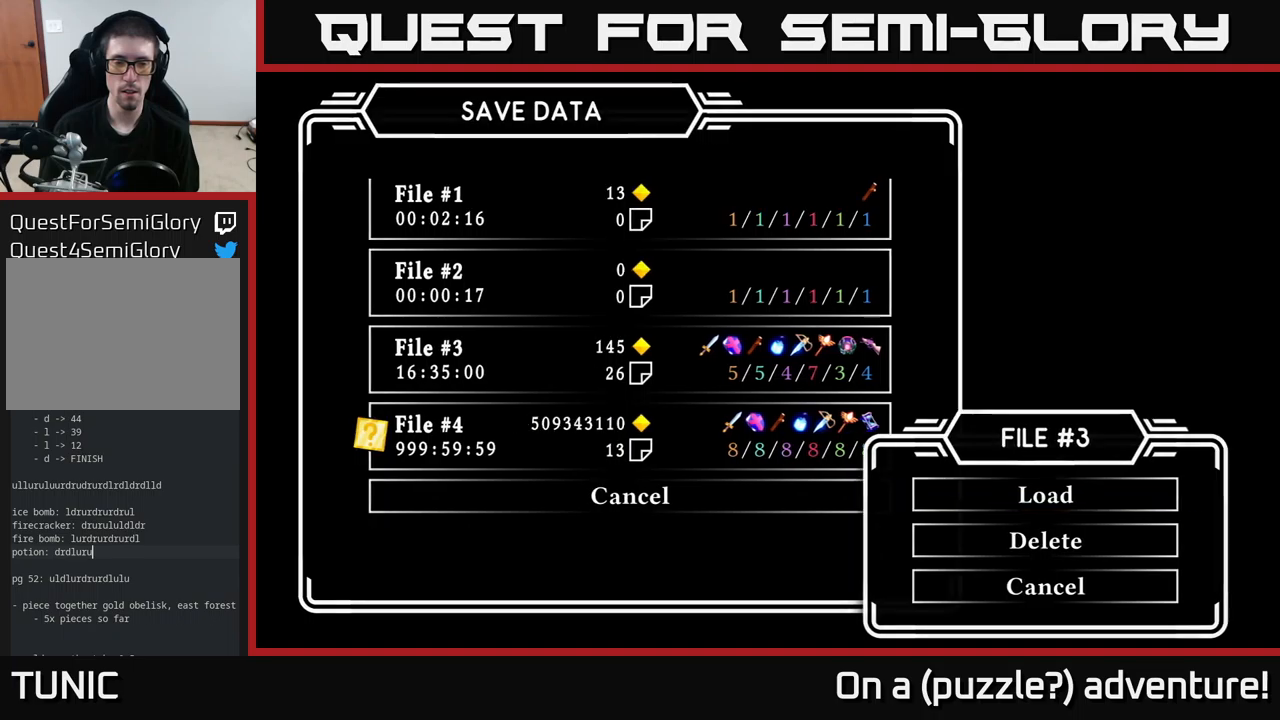
{"buttons": [], "left_stick": "center", "right_stick": "center", "events": [[183, "A", "up"]]}
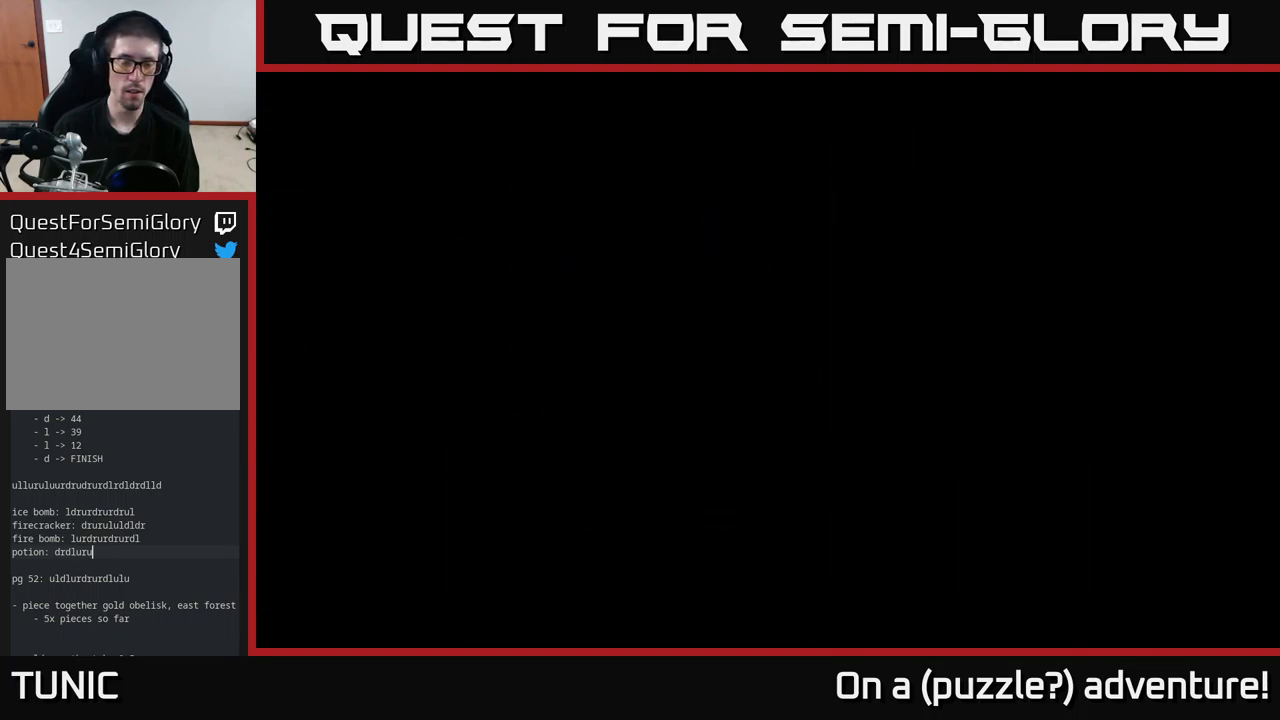
{"buttons": [], "left_stick": "center", "right_stick": "center", "events": [[350, "right_stick", "down-left"], [483, "right_stick", "center"]]}
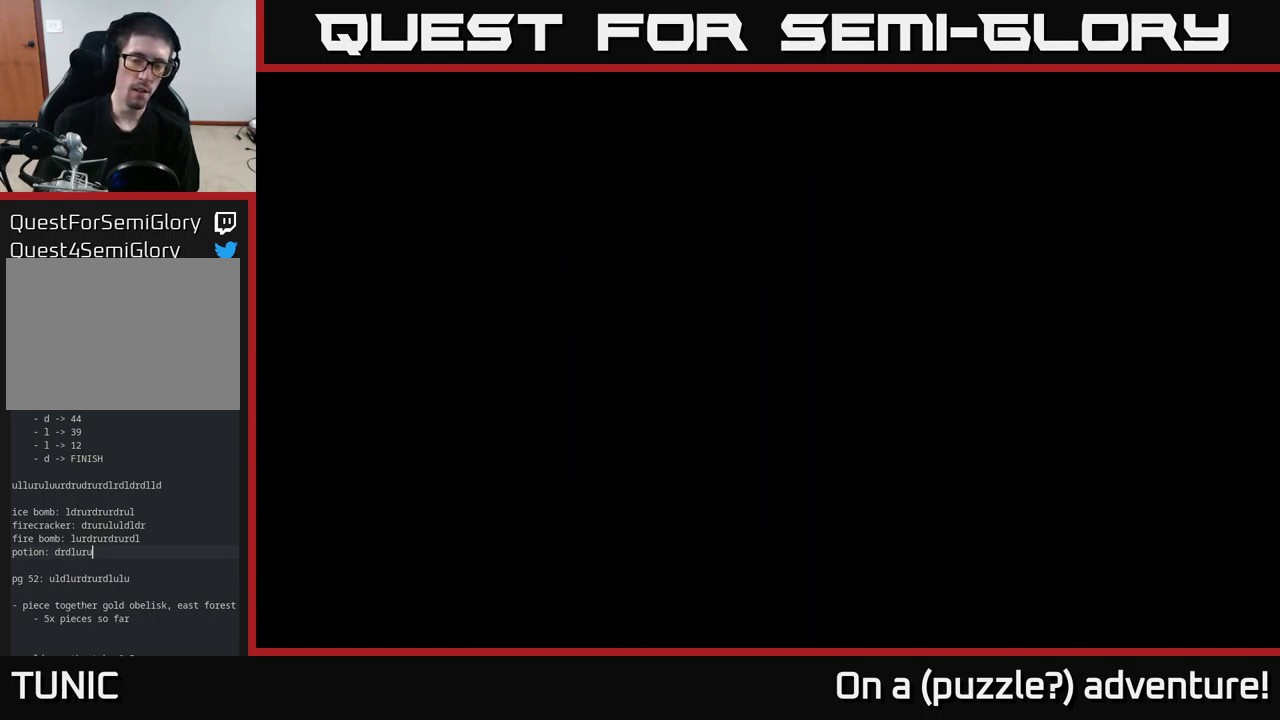
{"buttons": [], "left_stick": "center", "right_stick": "center", "events": []}
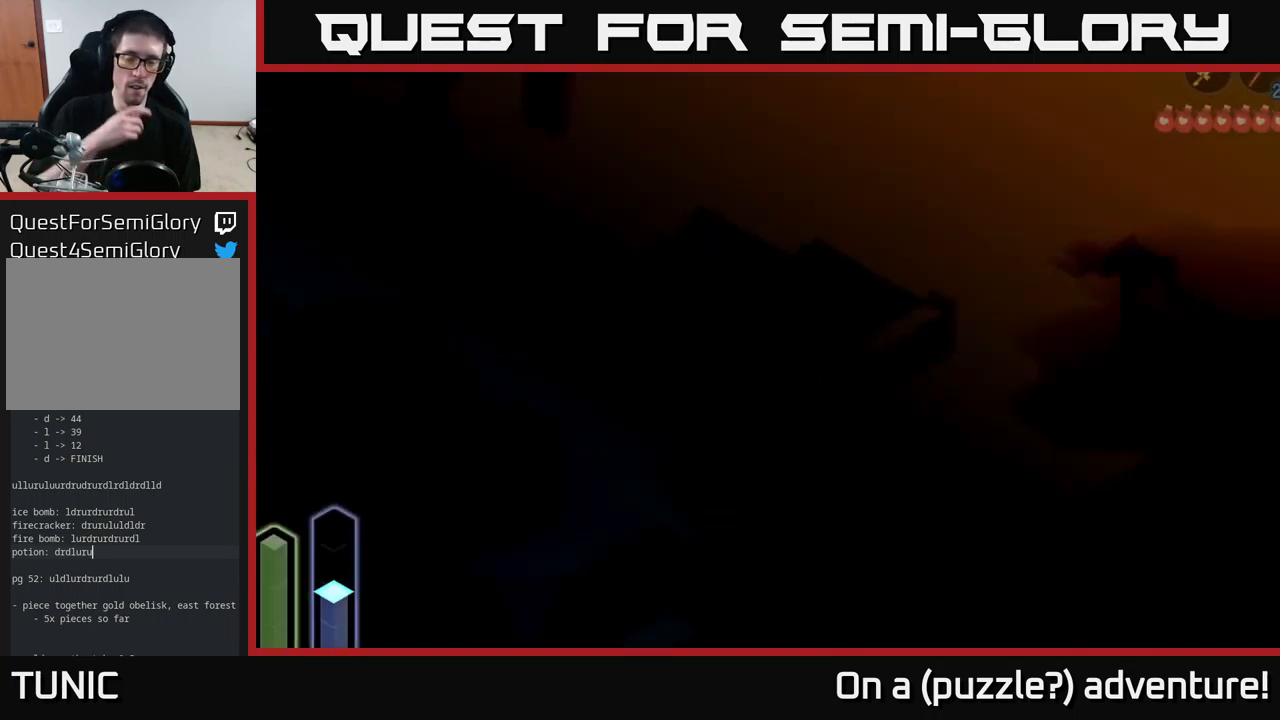
{"buttons": [], "left_stick": "center", "right_stick": "center", "events": []}
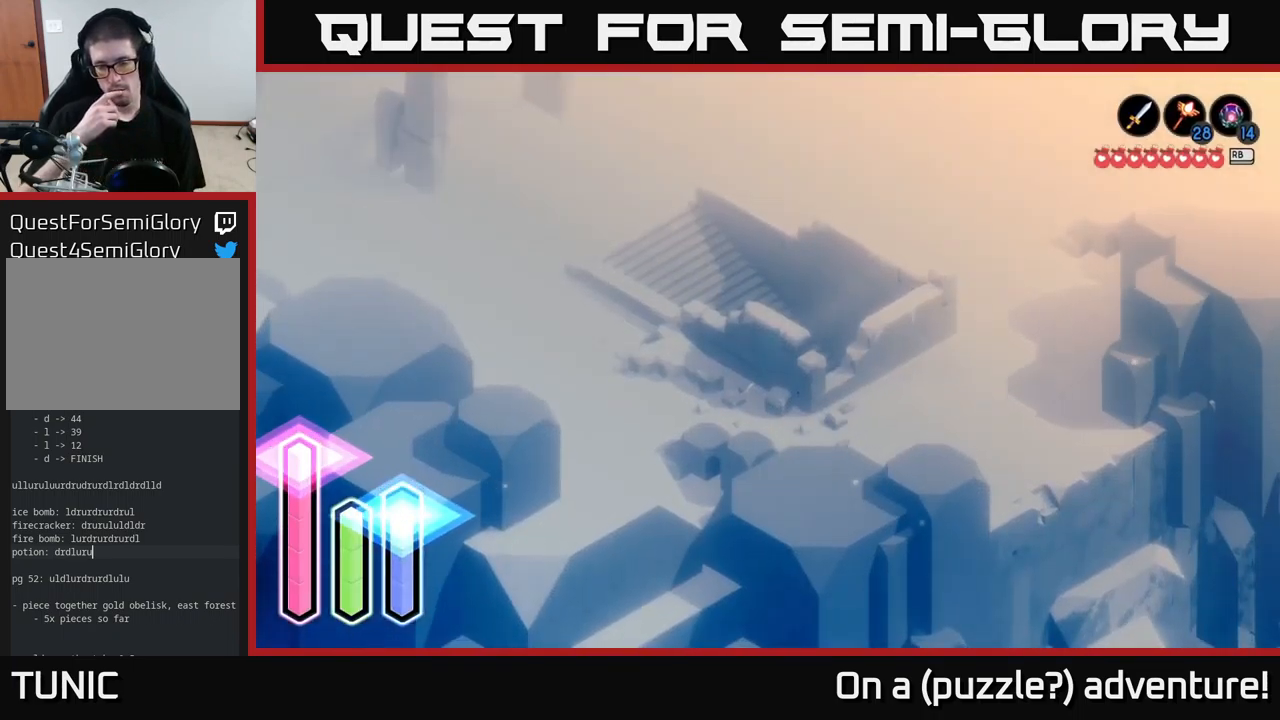
{"buttons": [], "left_stick": "center", "right_stick": "center", "events": []}
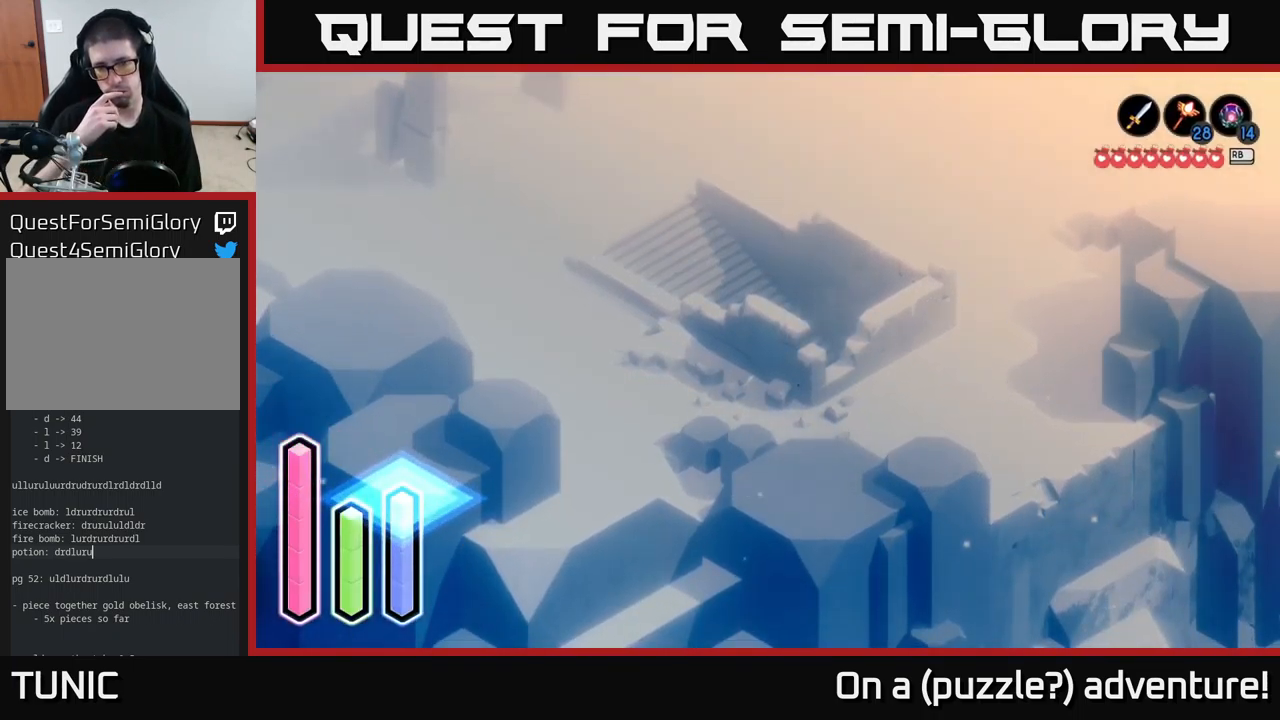
{"buttons": [], "left_stick": "center", "right_stick": "center", "events": []}
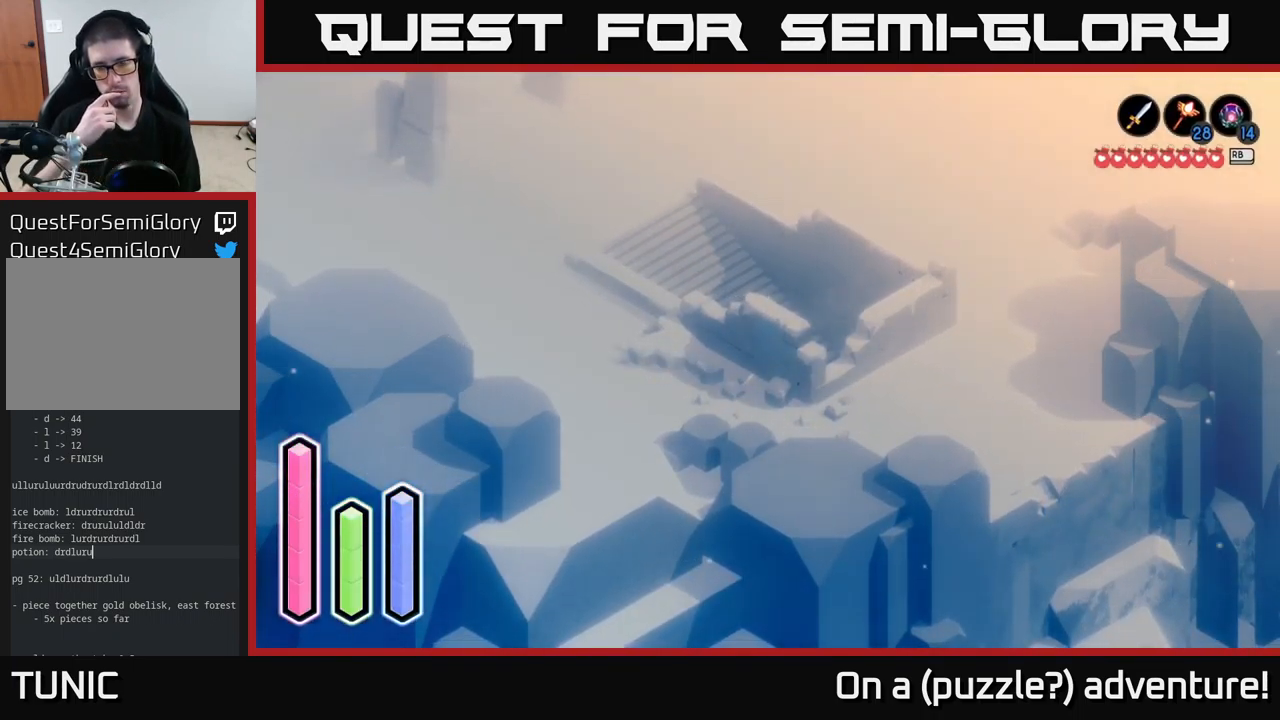
{"buttons": [], "left_stick": "center", "right_stick": "center", "events": []}
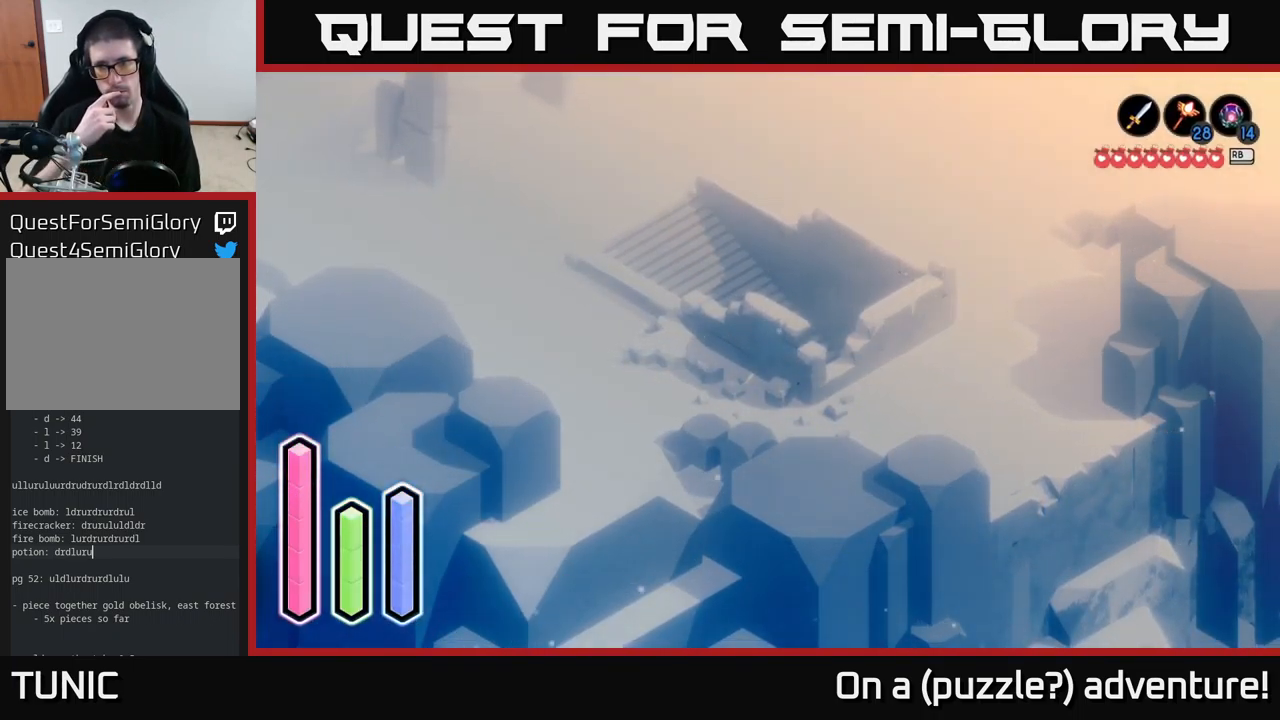
{"buttons": [], "left_stick": "center", "right_stick": "center", "events": [[200, "SELECT", "down"], [300, "SELECT", "up"]]}
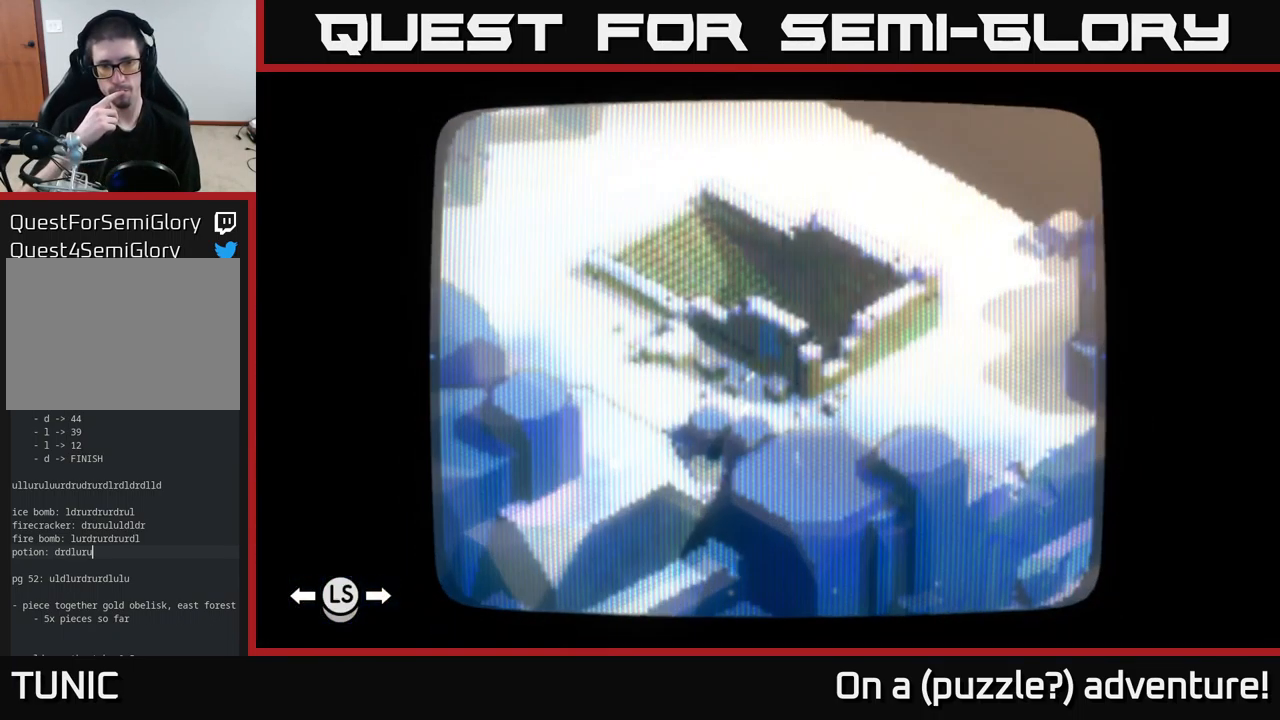
{"buttons": [], "left_stick": "center", "right_stick": "center", "events": []}
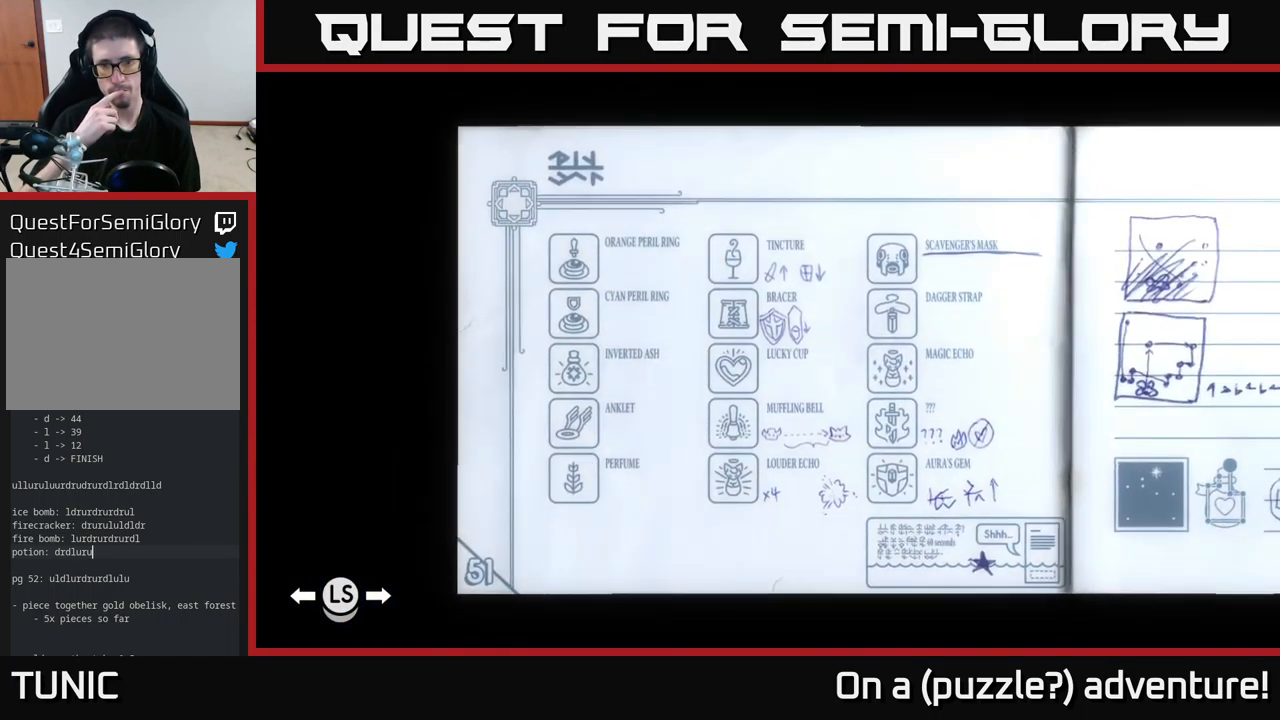
{"buttons": [], "left_stick": "center", "right_stick": "center", "events": [[266, "SELECT", "down"], [400, "SELECT", "up"]]}
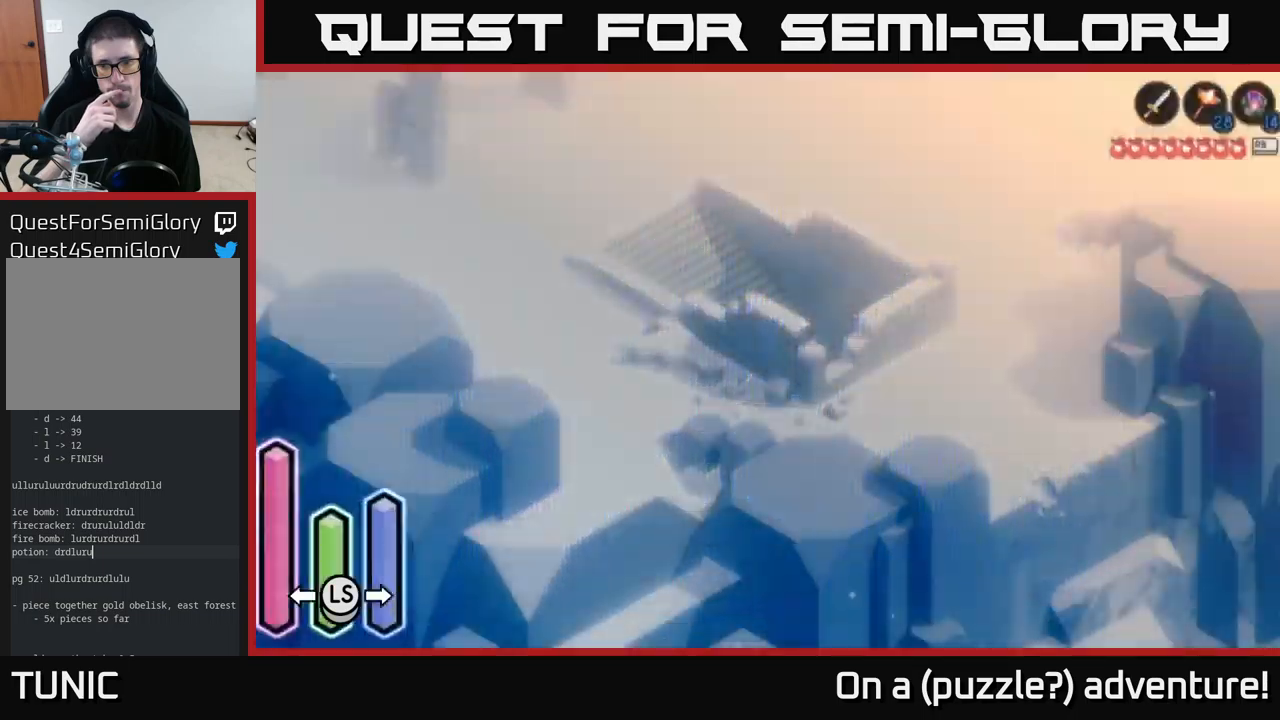
{"buttons": [], "left_stick": "center", "right_stick": "center", "events": [[133, "L1", "down"], [267, "L1", "up"]]}
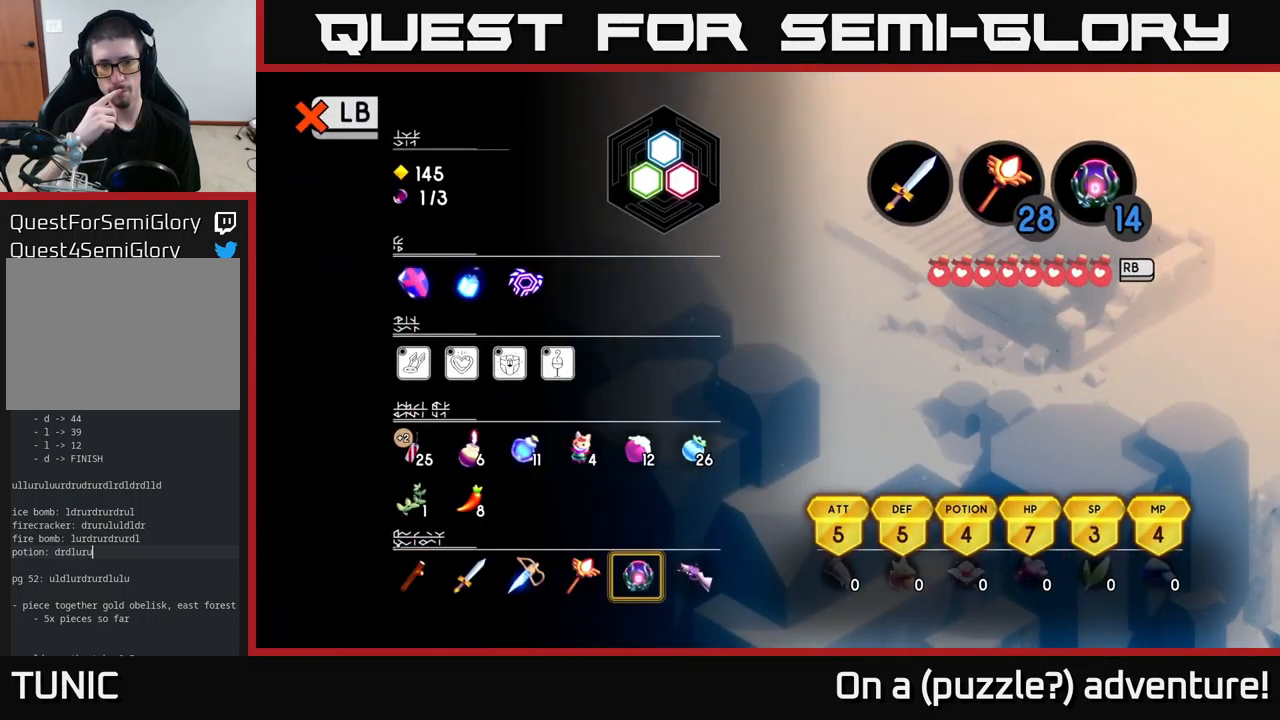
{"buttons": [], "left_stick": "center", "right_stick": "center", "events": []}
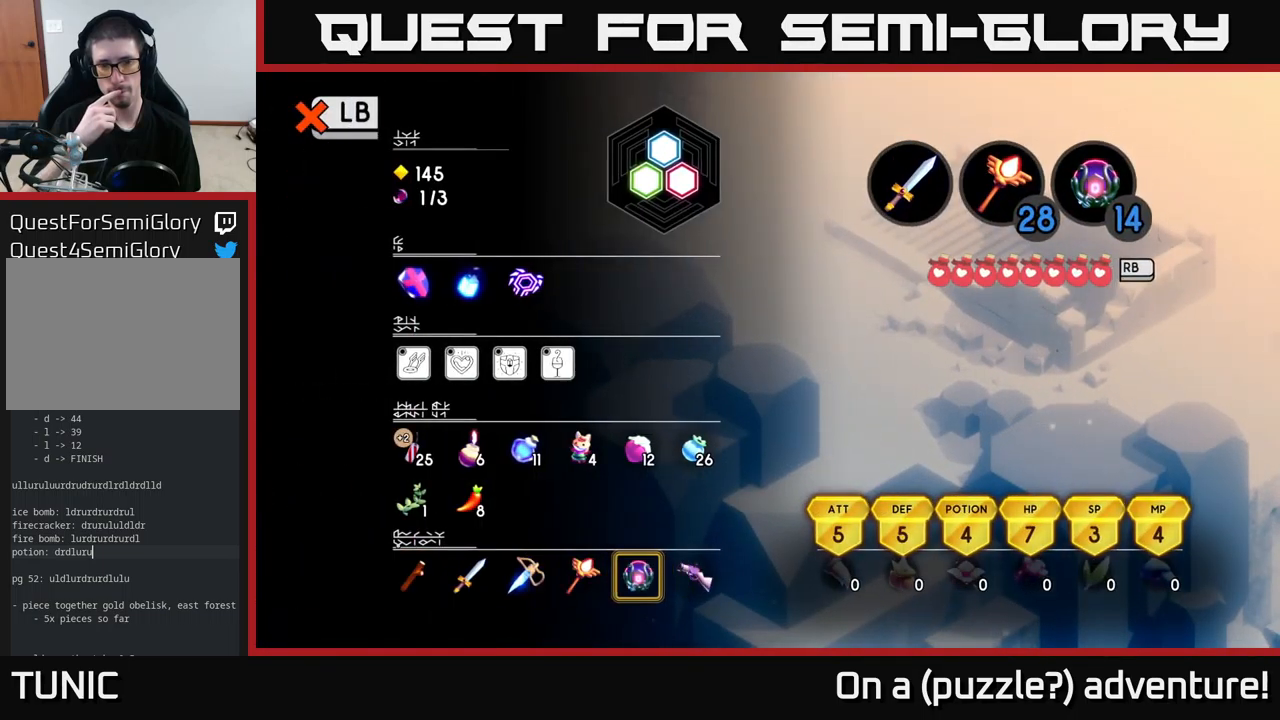
{"buttons": [], "left_stick": "center", "right_stick": "center", "events": []}
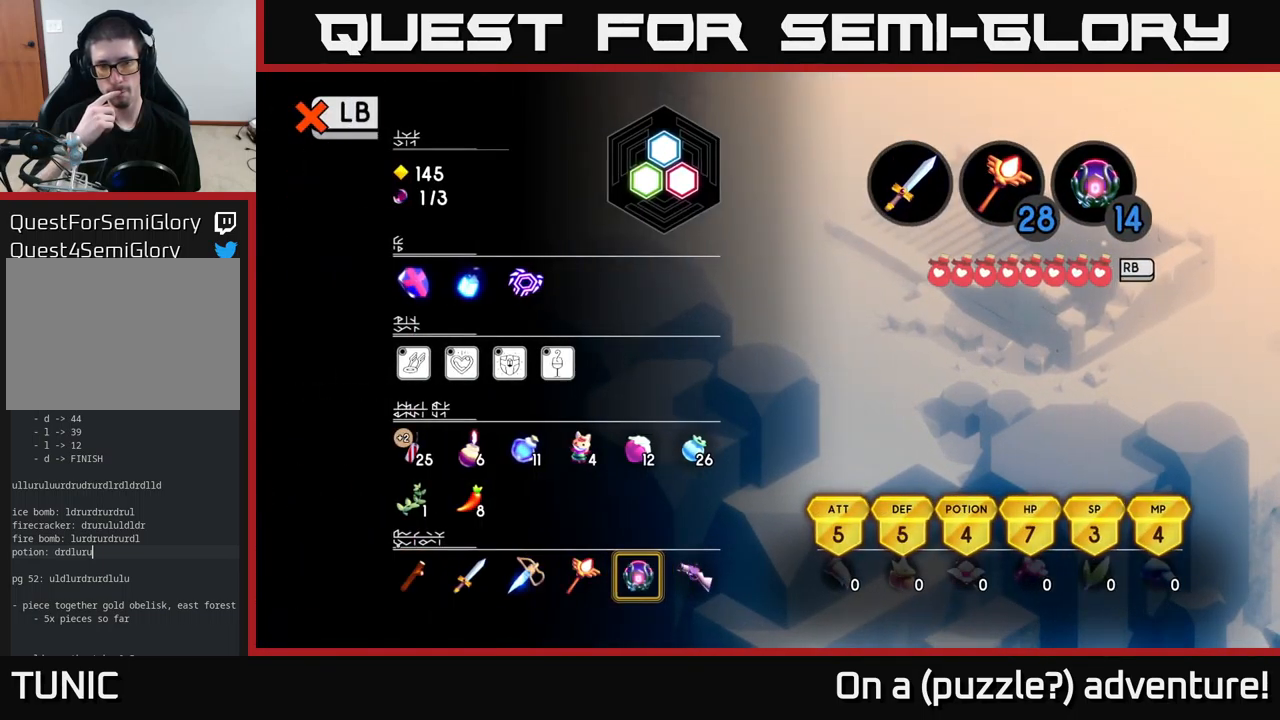
{"buttons": [], "left_stick": "center", "right_stick": "center", "events": []}
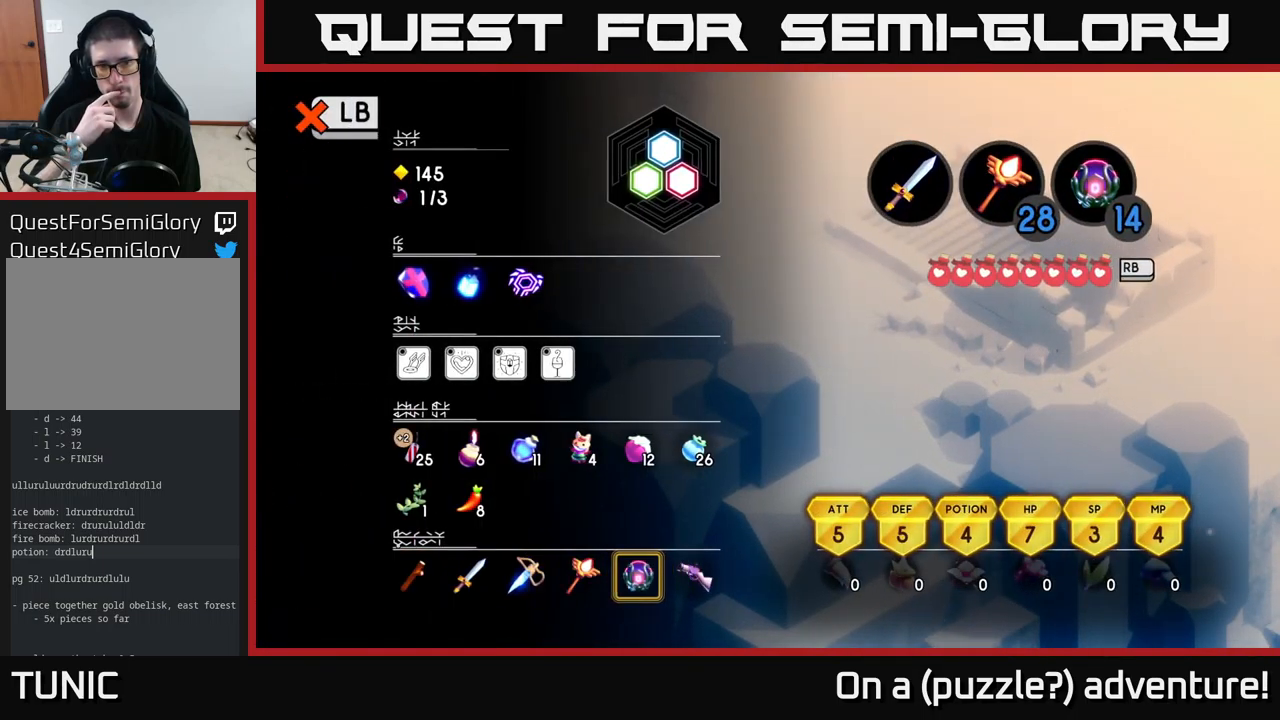
{"buttons": [], "left_stick": "center", "right_stick": "center", "events": []}
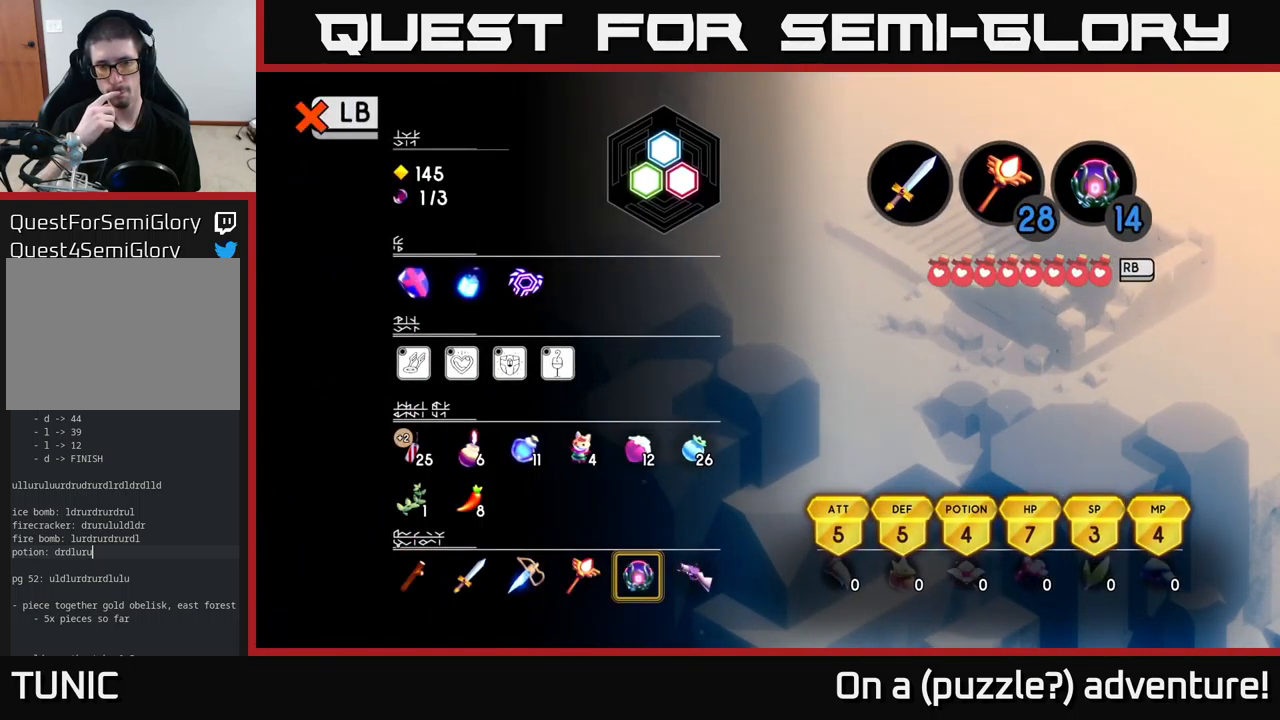
{"buttons": [], "left_stick": "center", "right_stick": "center", "events": []}
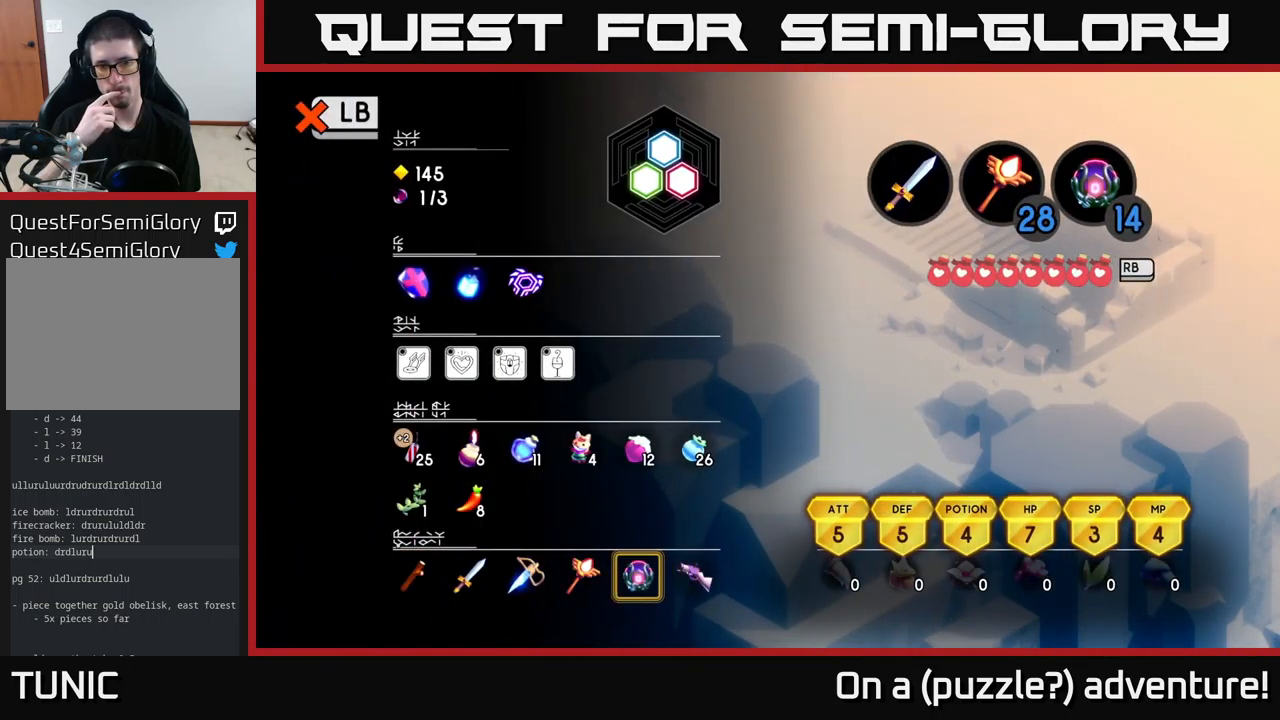
{"buttons": [], "left_stick": "center", "right_stick": "center", "events": []}
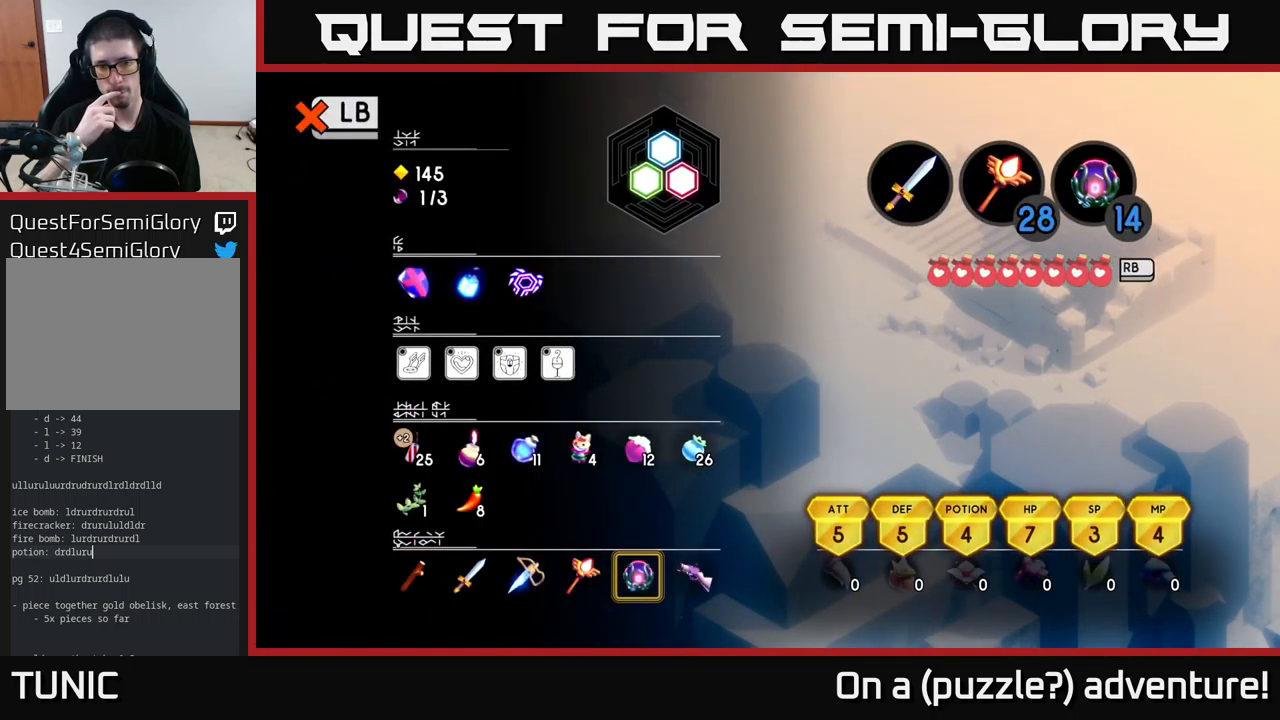
{"buttons": [], "left_stick": "center", "right_stick": "center", "events": []}
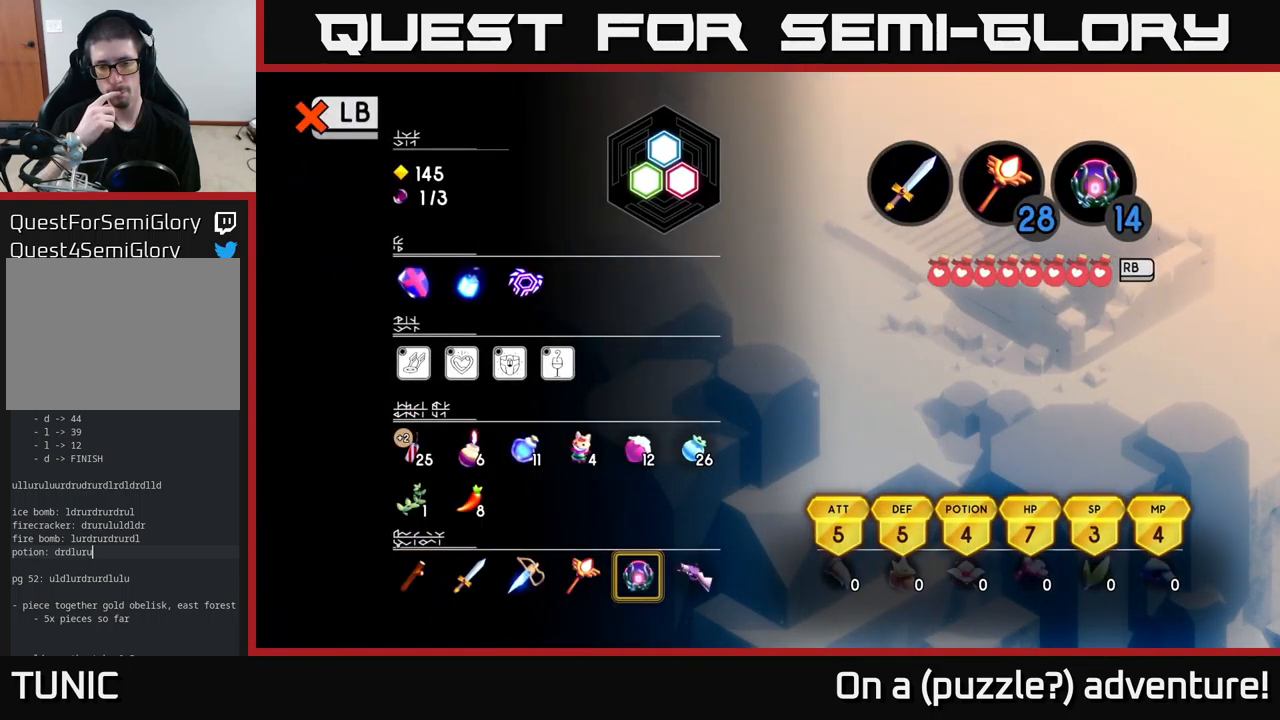
{"buttons": [], "left_stick": "center", "right_stick": "center", "events": [[167, "DPAD_RIGHT", "down"], [400, "DPAD_RIGHT", "up"]]}
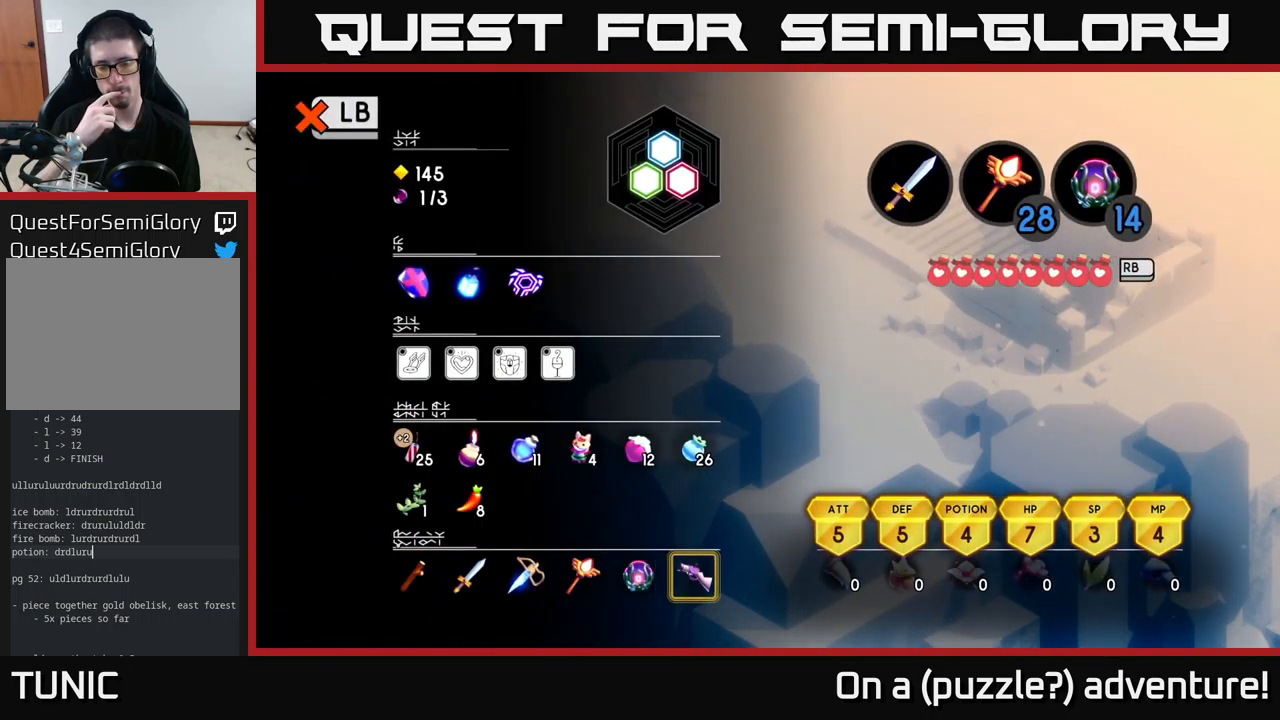
{"buttons": [], "left_stick": "center", "right_stick": "center", "events": [[217, "DPAD_DOWN", "down"], [383, "DPAD_DOWN", "up"]]}